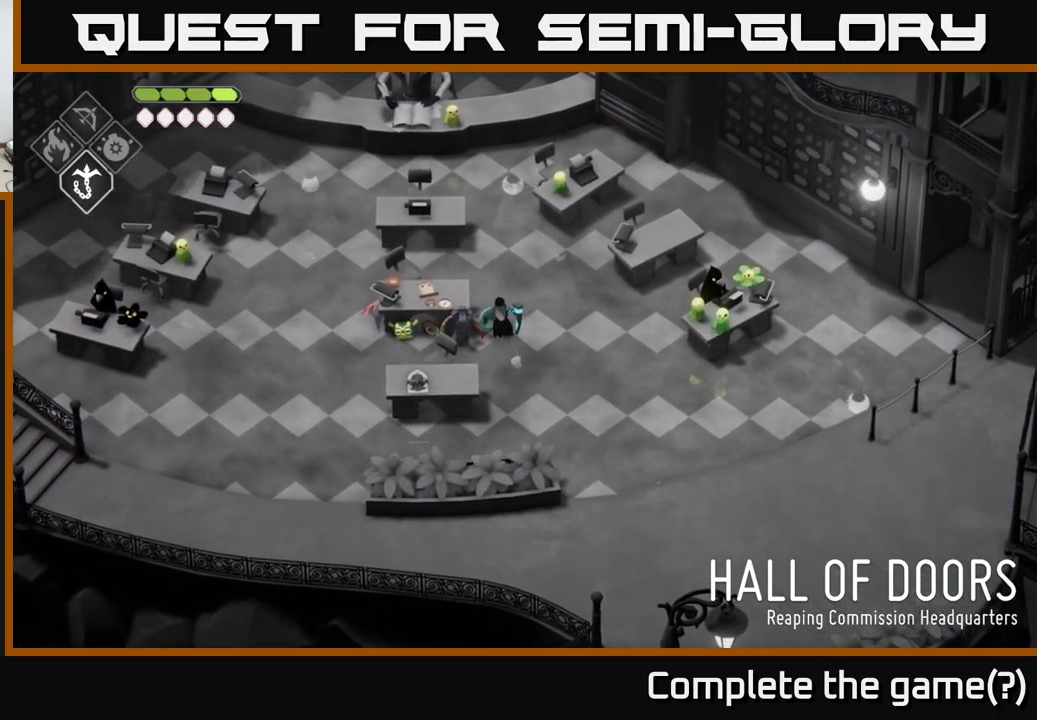
Gameplay with a controller (Xbox layout); each line is a JSON object with the inputs held at the frame after it. "events" lists button and stick changes between this image and that frame as [ms after this image, input, new state], when the widget could be followed in between.
{"buttons": [], "left_stick": "up", "right_stick": "center", "events": [[250, "A", "down"], [433, "A", "up"]]}
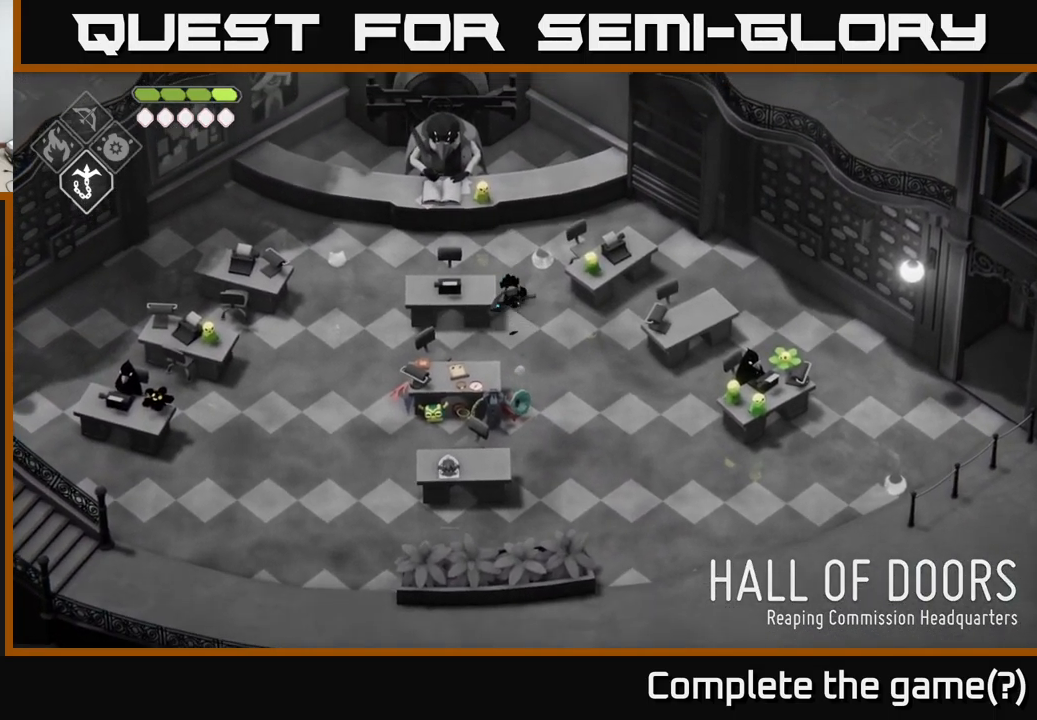
{"buttons": [], "left_stick": "up-left", "right_stick": "center", "events": [[17, "left_stick", "up-left"]]}
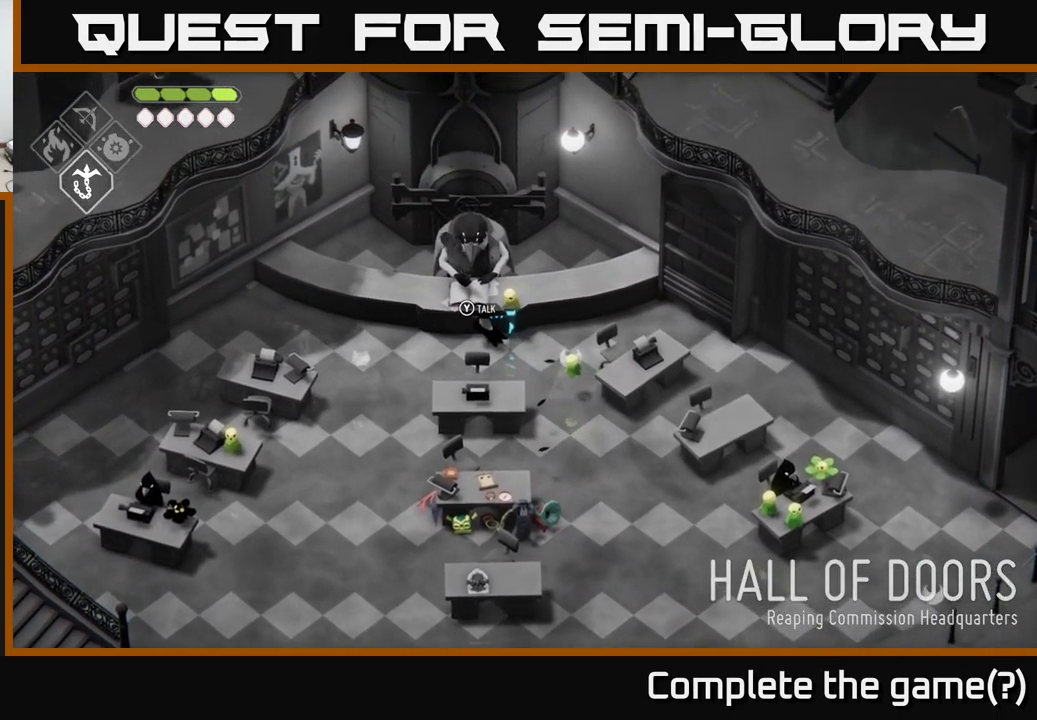
{"buttons": [], "left_stick": "center", "right_stick": "center", "events": [[200, "Y", "down"], [200, "left_stick", "center"], [300, "Y", "up"]]}
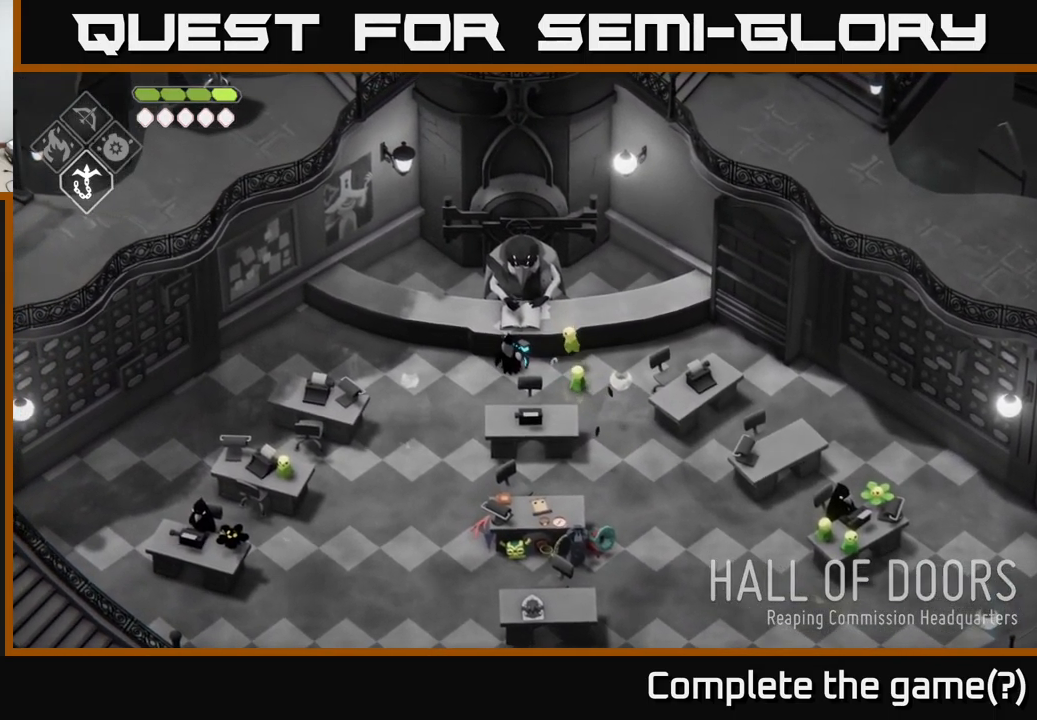
{"buttons": [], "left_stick": "center", "right_stick": "center", "events": []}
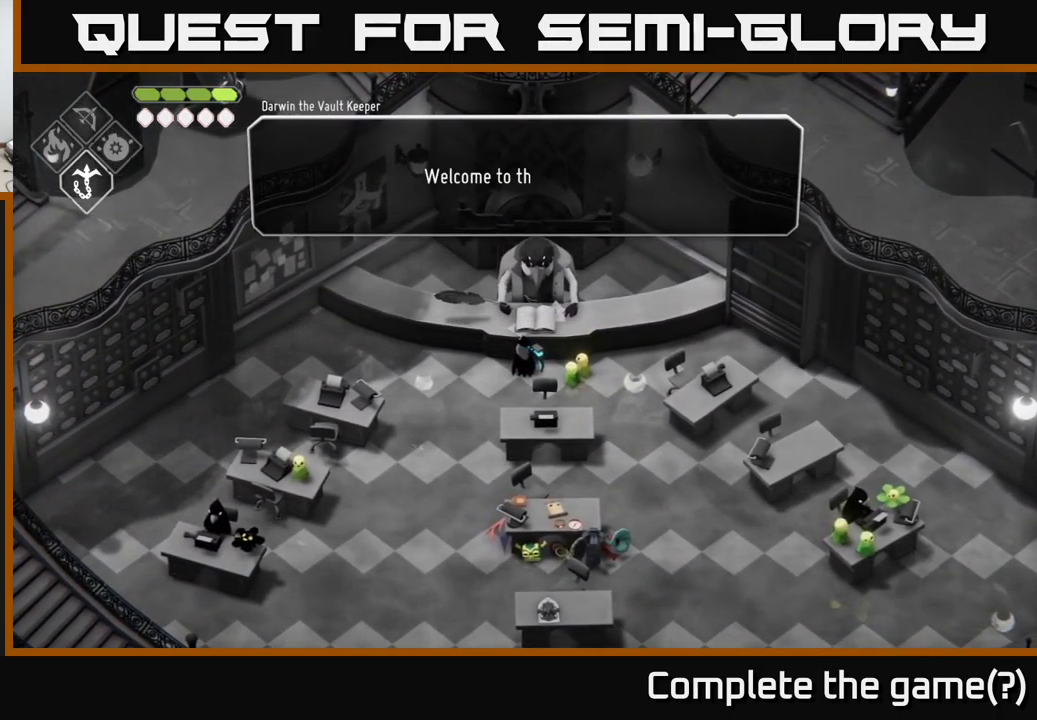
{"buttons": [], "left_stick": "center", "right_stick": "center", "events": []}
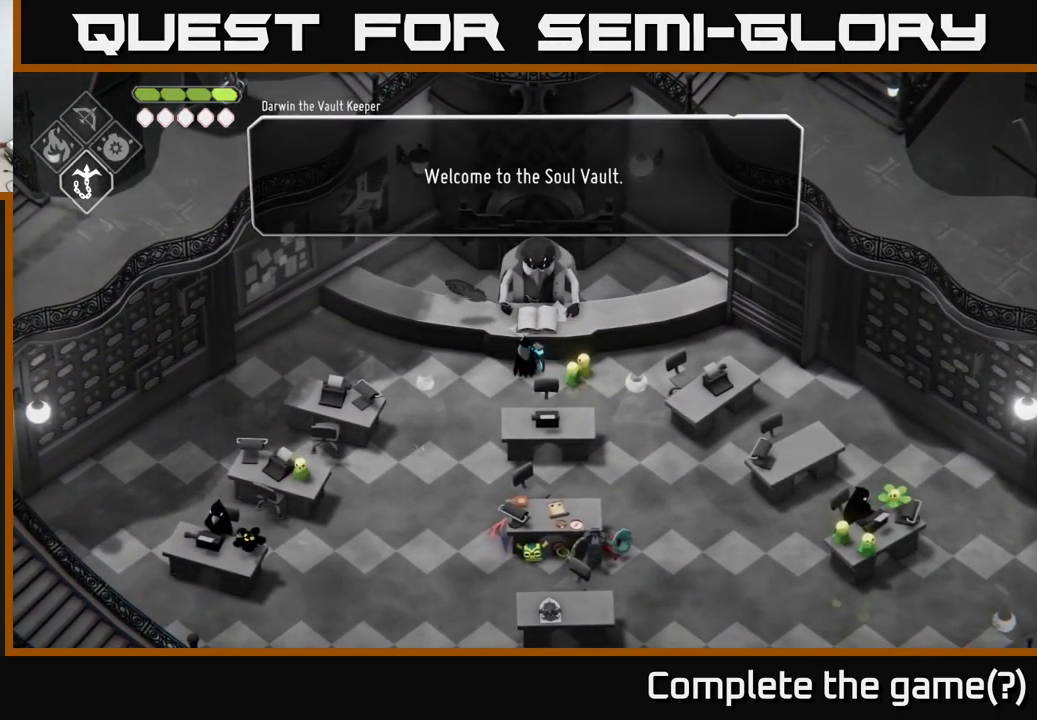
{"buttons": [], "left_stick": "center", "right_stick": "center", "events": [[183, "A", "down"], [333, "A", "up"]]}
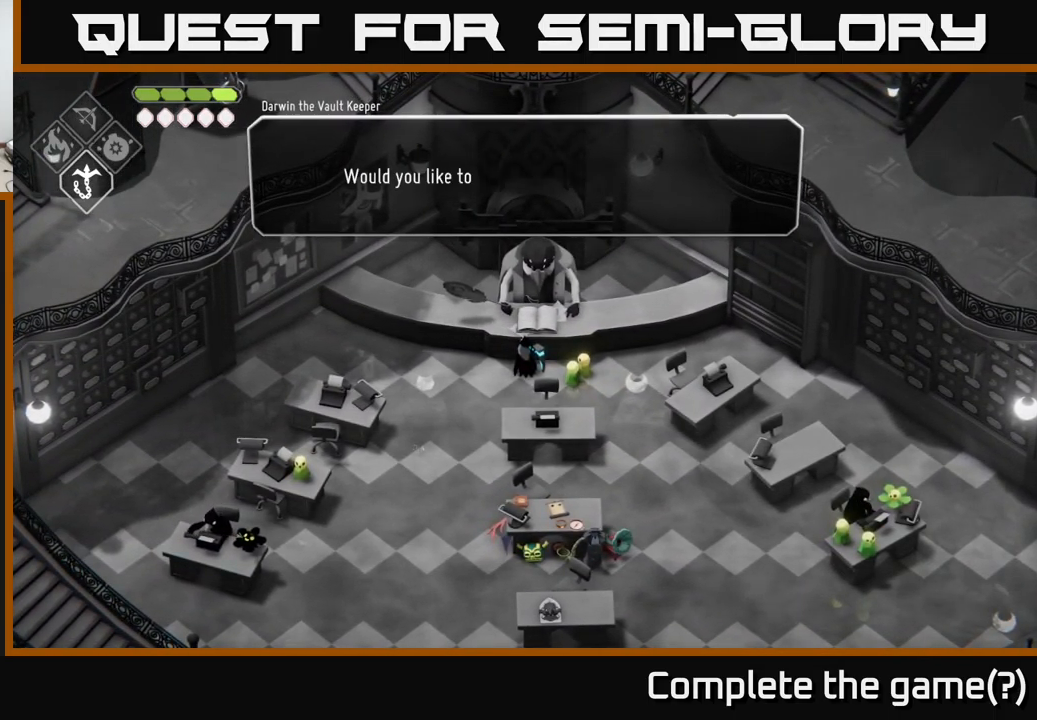
{"buttons": ["A"], "left_stick": "center", "right_stick": "center", "events": [[83, "A", "down"], [250, "A", "up"], [467, "A", "down"]]}
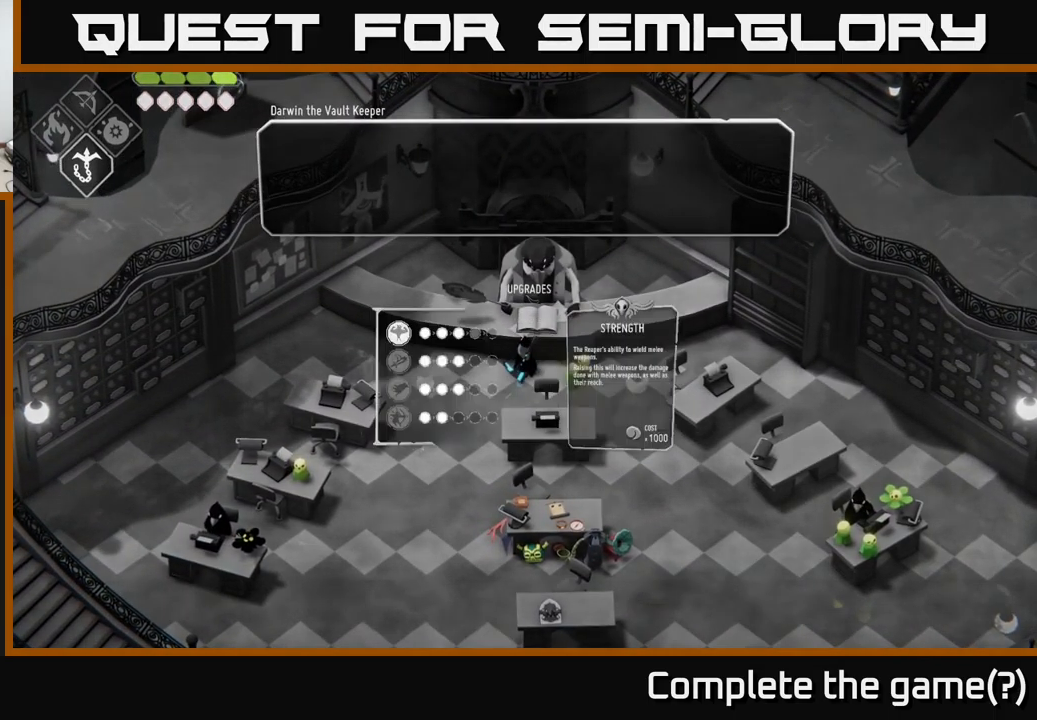
{"buttons": [], "left_stick": "center", "right_stick": "center", "events": [[100, "A", "up"]]}
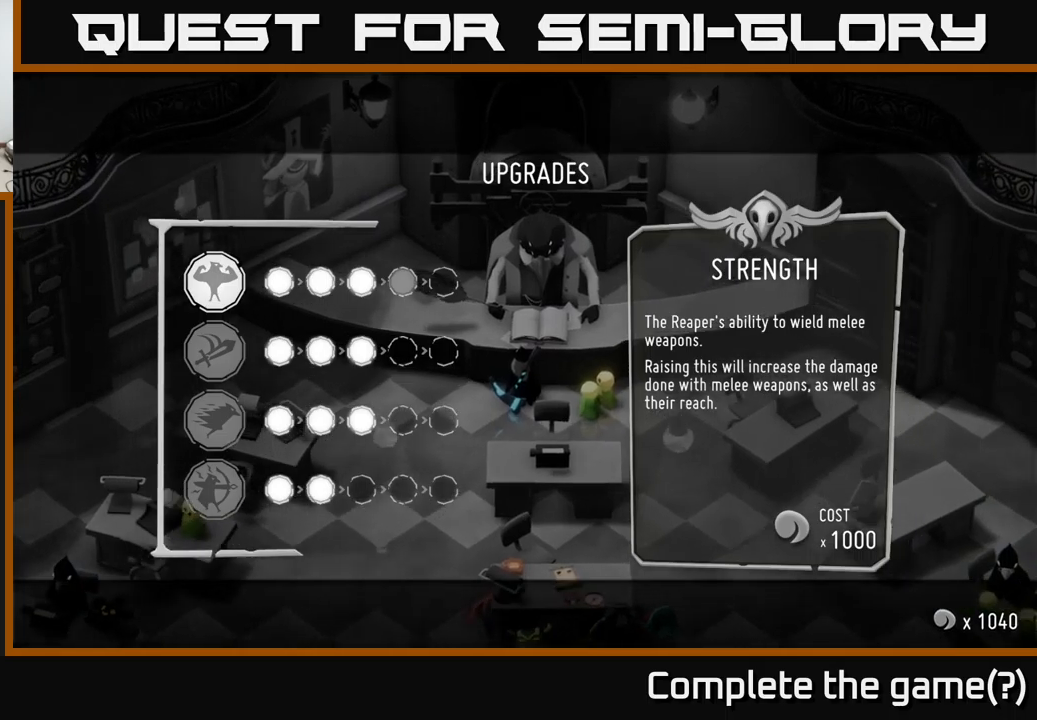
{"buttons": [], "left_stick": "center", "right_stick": "center", "events": []}
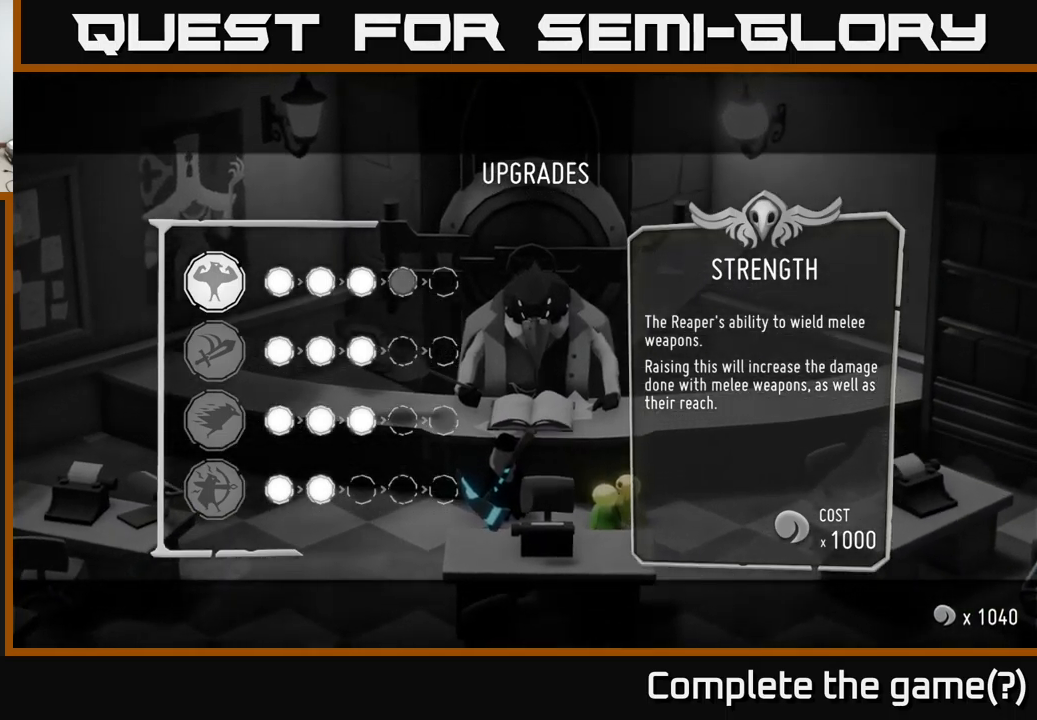
{"buttons": [], "left_stick": "down", "right_stick": "center", "events": [[500, "left_stick", "down"]]}
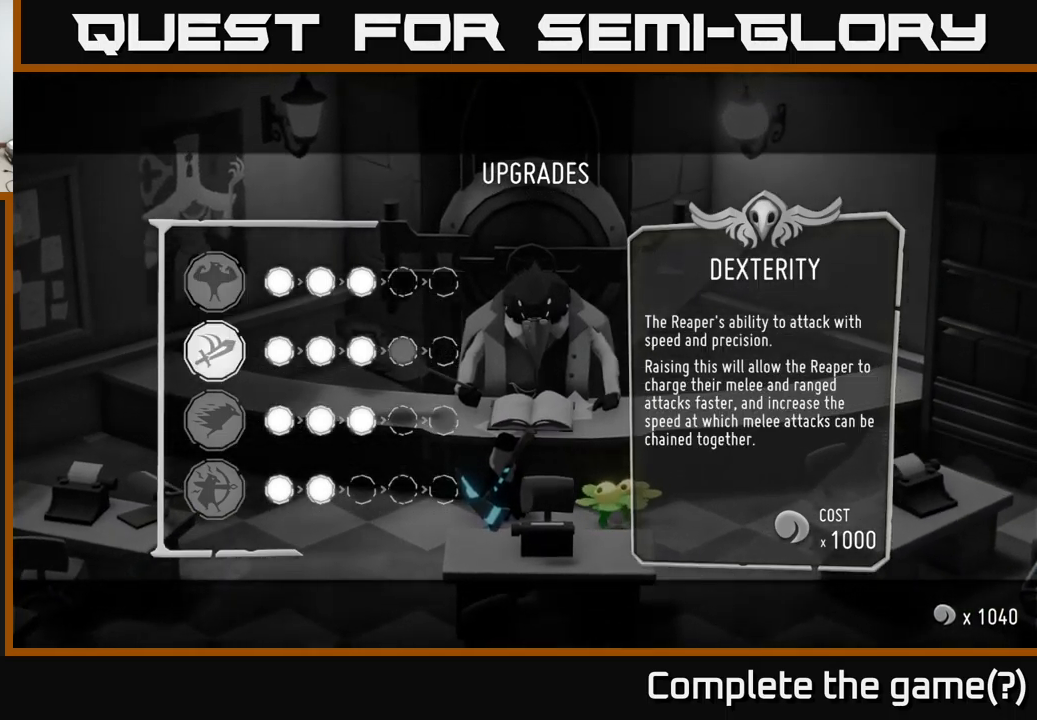
{"buttons": [], "left_stick": "center", "right_stick": "center", "events": [[200, "left_stick", "center"], [250, "left_stick", "up"], [417, "left_stick", "center"]]}
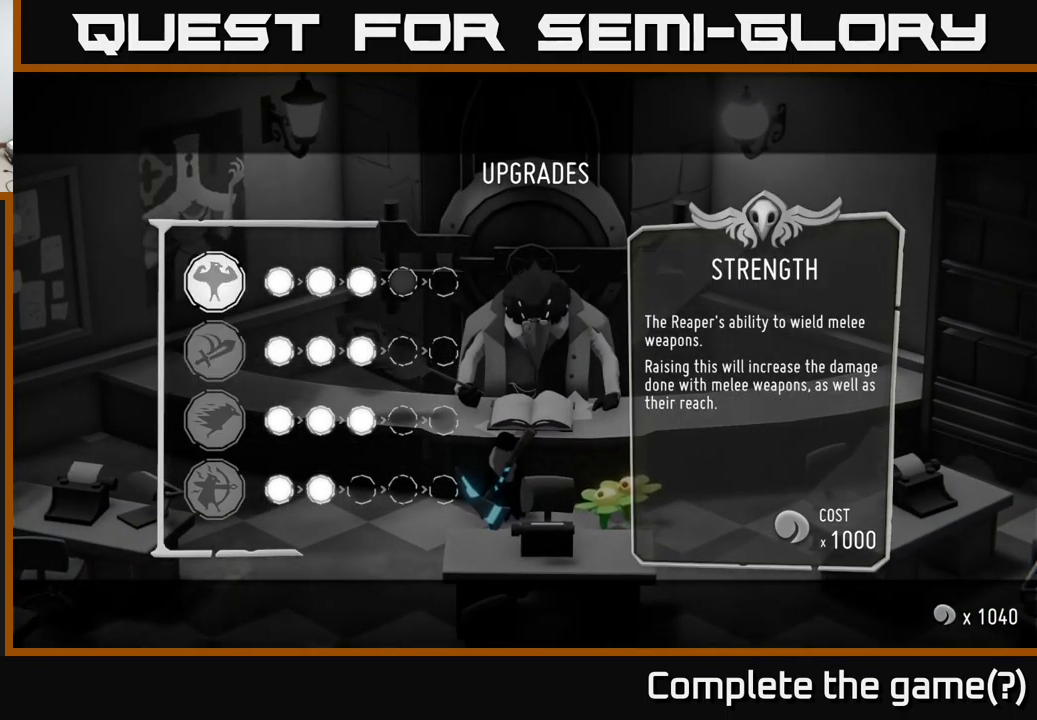
{"buttons": [], "left_stick": "center", "right_stick": "center", "events": []}
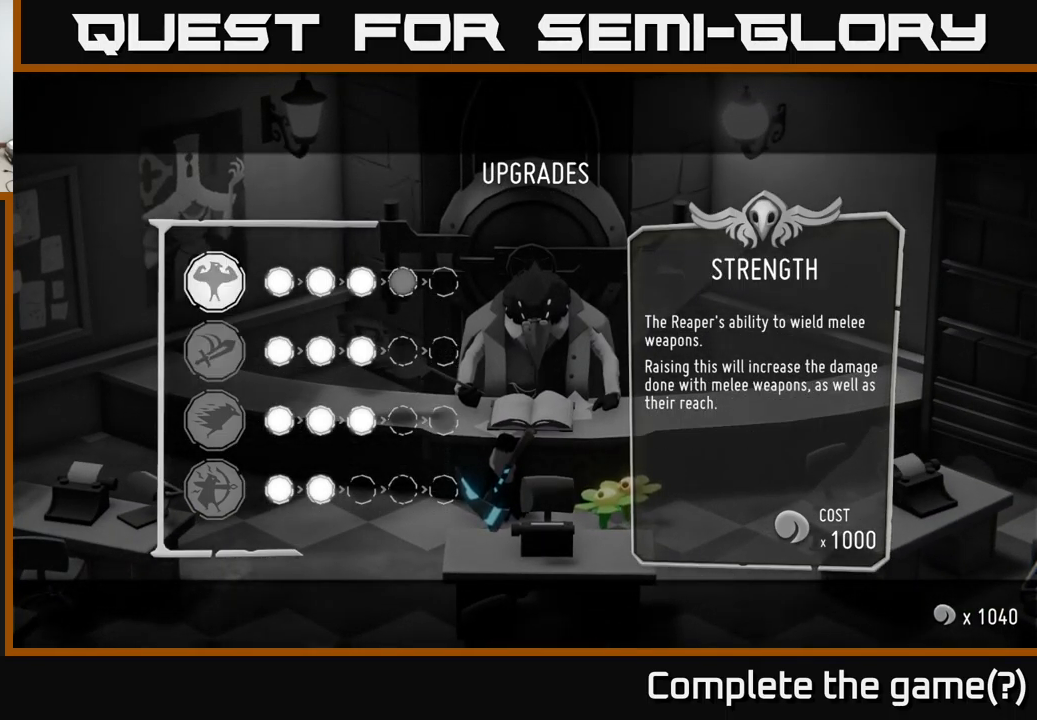
{"buttons": [], "left_stick": "down", "right_stick": "center", "events": [[200, "left_stick", "down"], [434, "left_stick", "center"], [500, "left_stick", "down"]]}
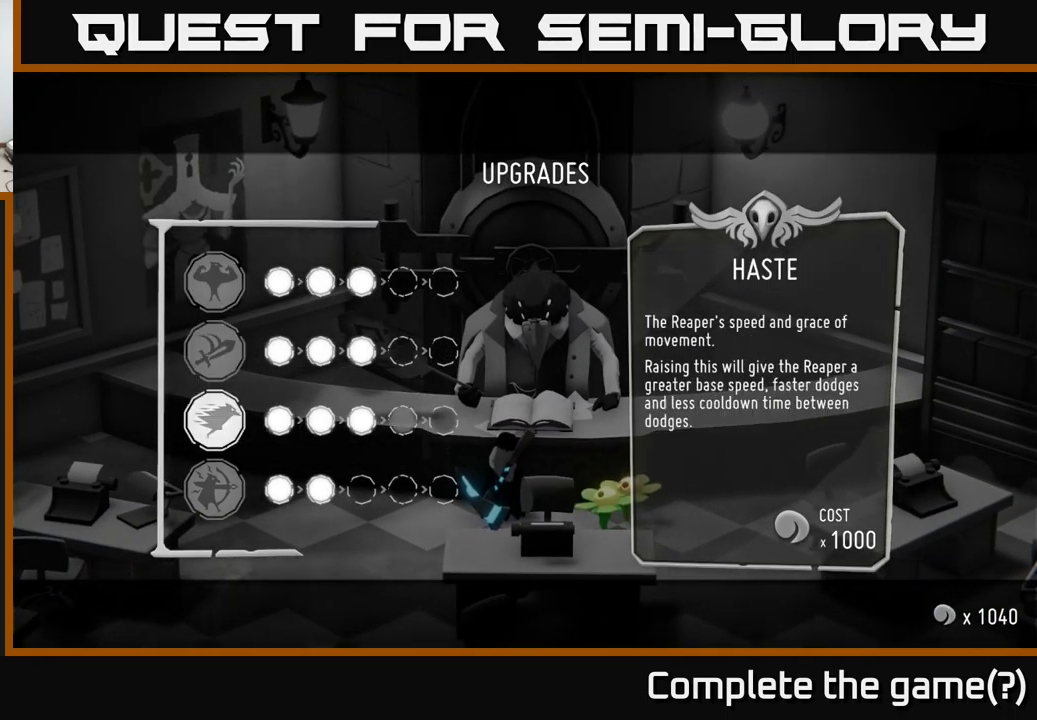
{"buttons": [], "left_stick": "up", "right_stick": "center", "events": [[200, "left_stick", "center"], [484, "left_stick", "up"]]}
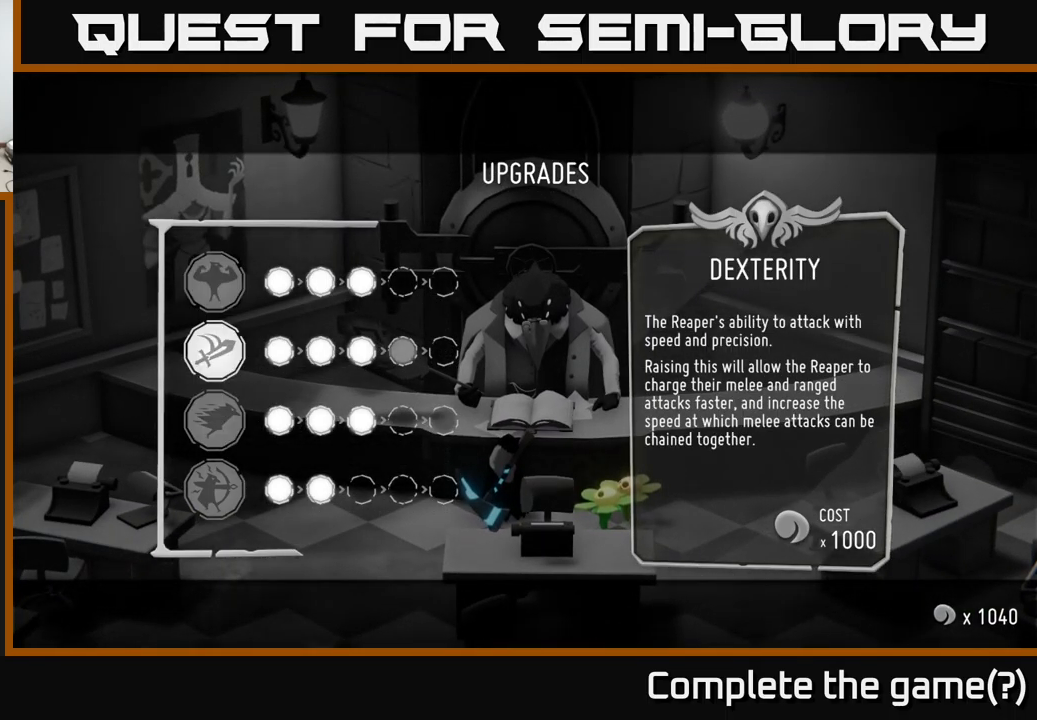
{"buttons": [], "left_stick": "center", "right_stick": "center", "events": [[100, "left_stick", "center"], [250, "left_stick", "up"], [384, "left_stick", "center"]]}
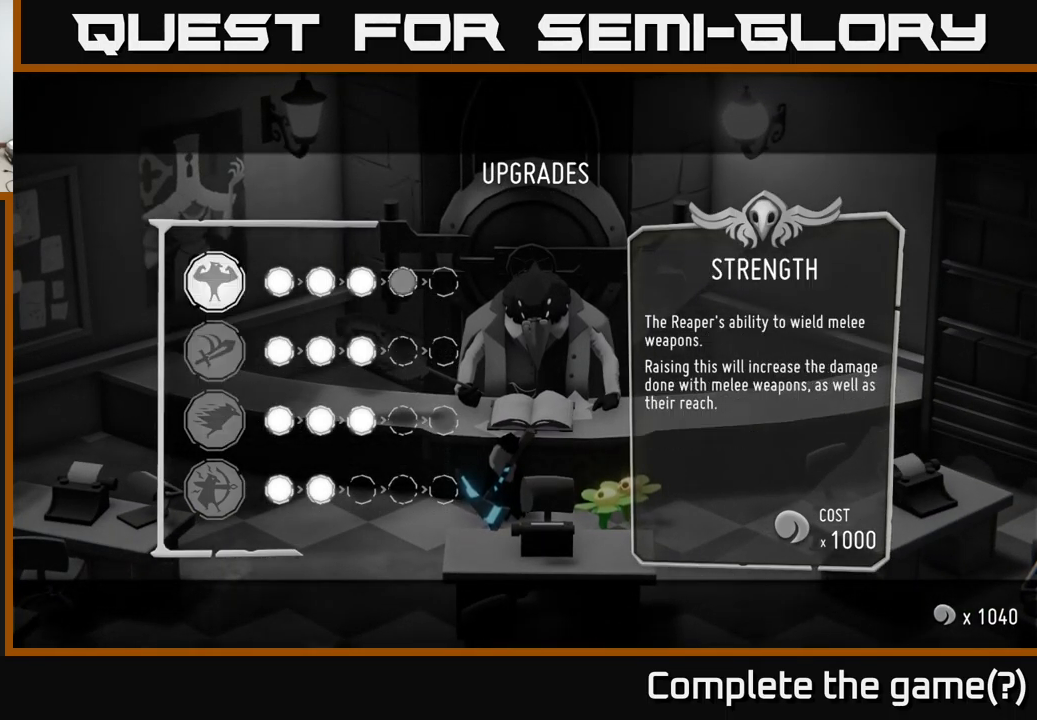
{"buttons": [], "left_stick": "center", "right_stick": "center", "events": []}
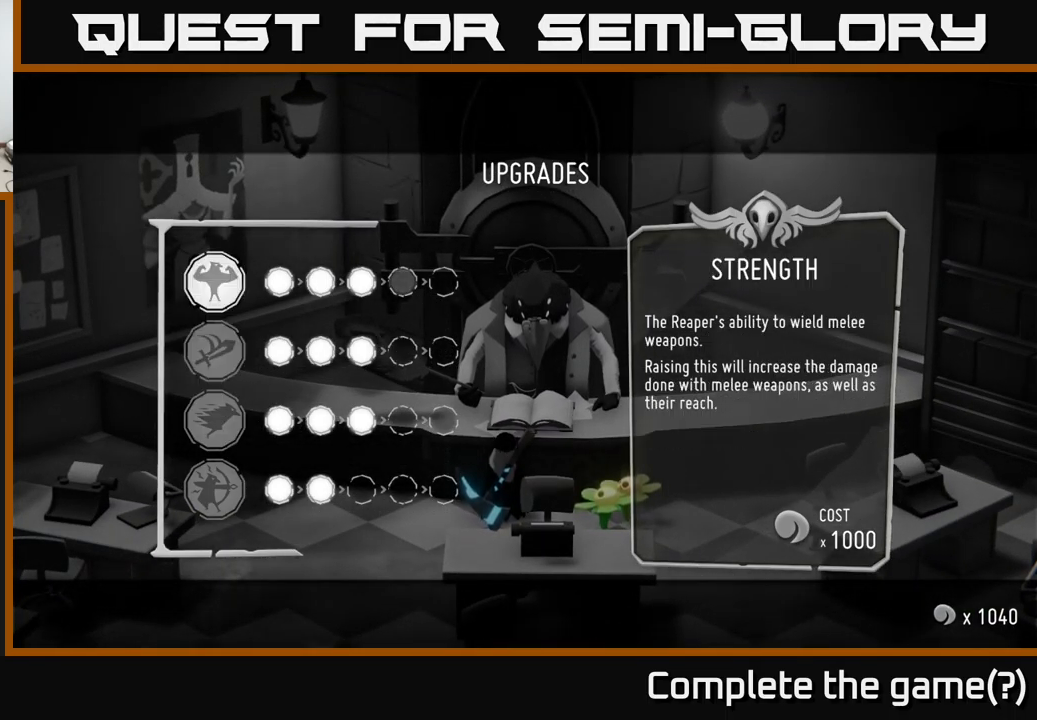
{"buttons": [], "left_stick": "center", "right_stick": "center", "events": [[117, "A", "down"], [184, "A", "up"]]}
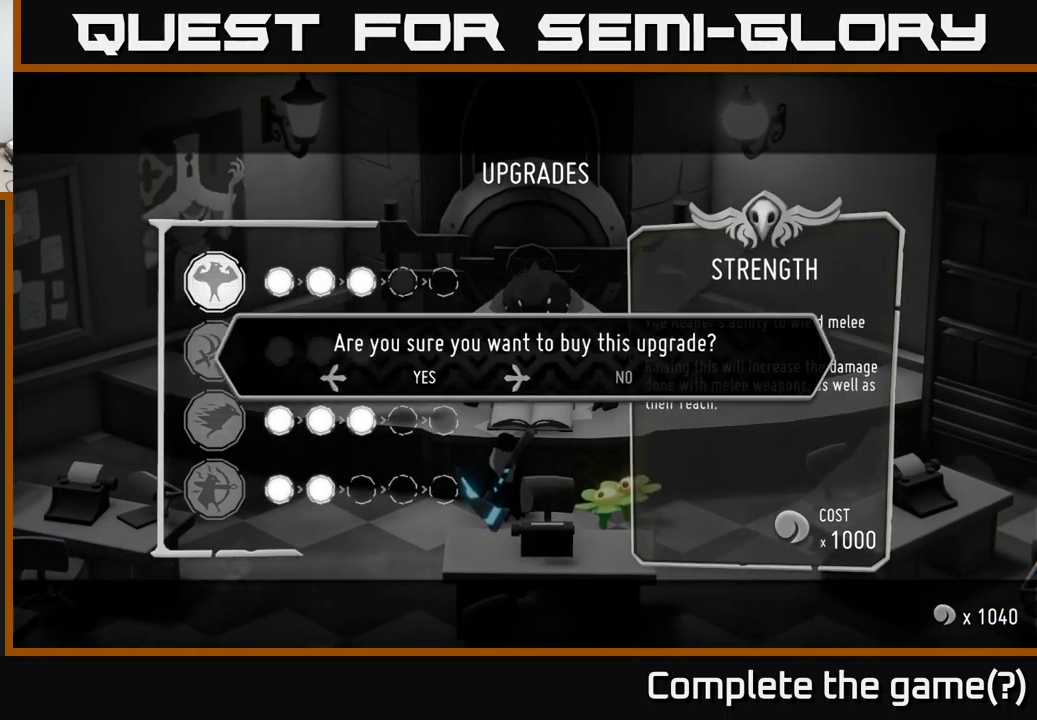
{"buttons": [], "left_stick": "center", "right_stick": "center", "events": [[250, "A", "down"], [350, "A", "up"]]}
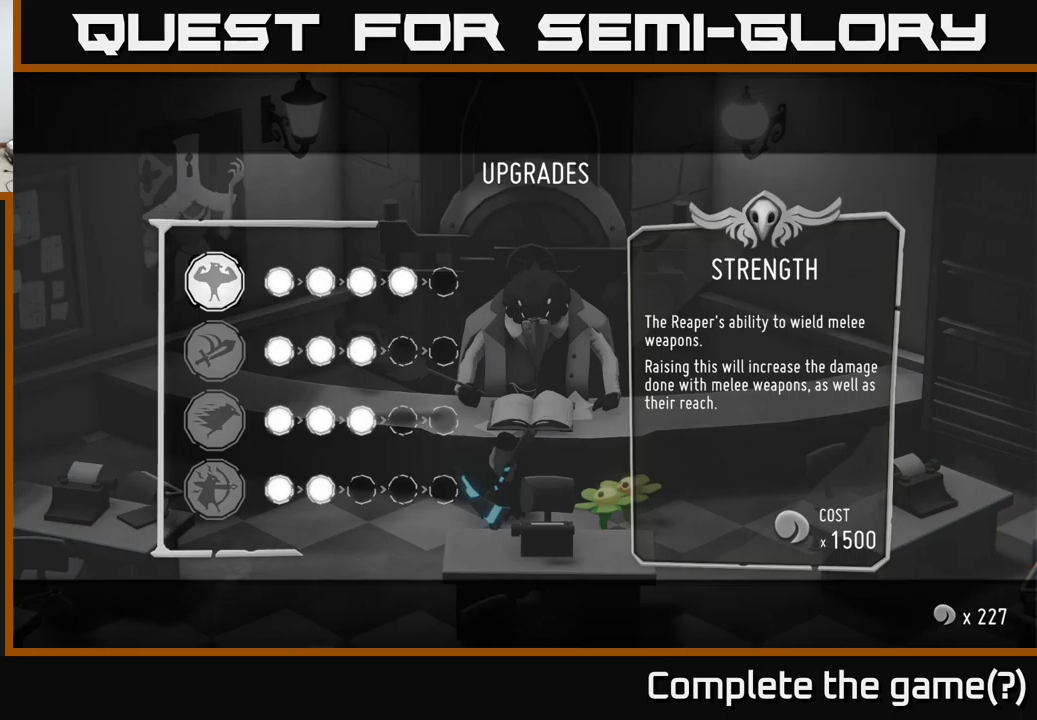
{"buttons": [], "left_stick": "center", "right_stick": "center", "events": []}
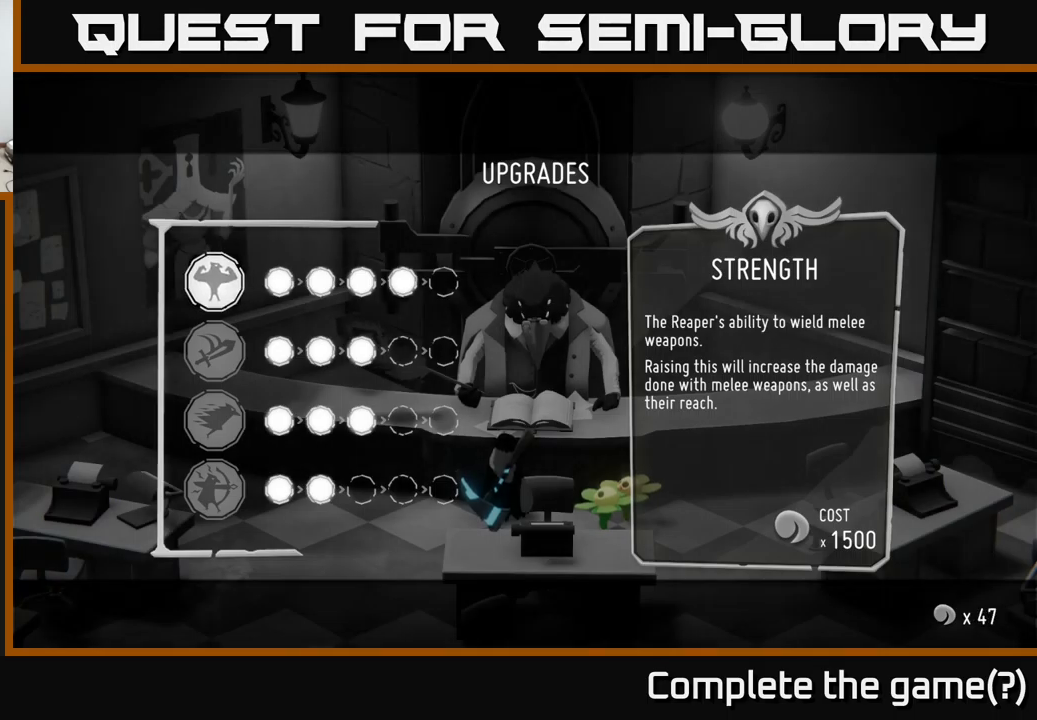
{"buttons": [], "left_stick": "center", "right_stick": "center", "events": []}
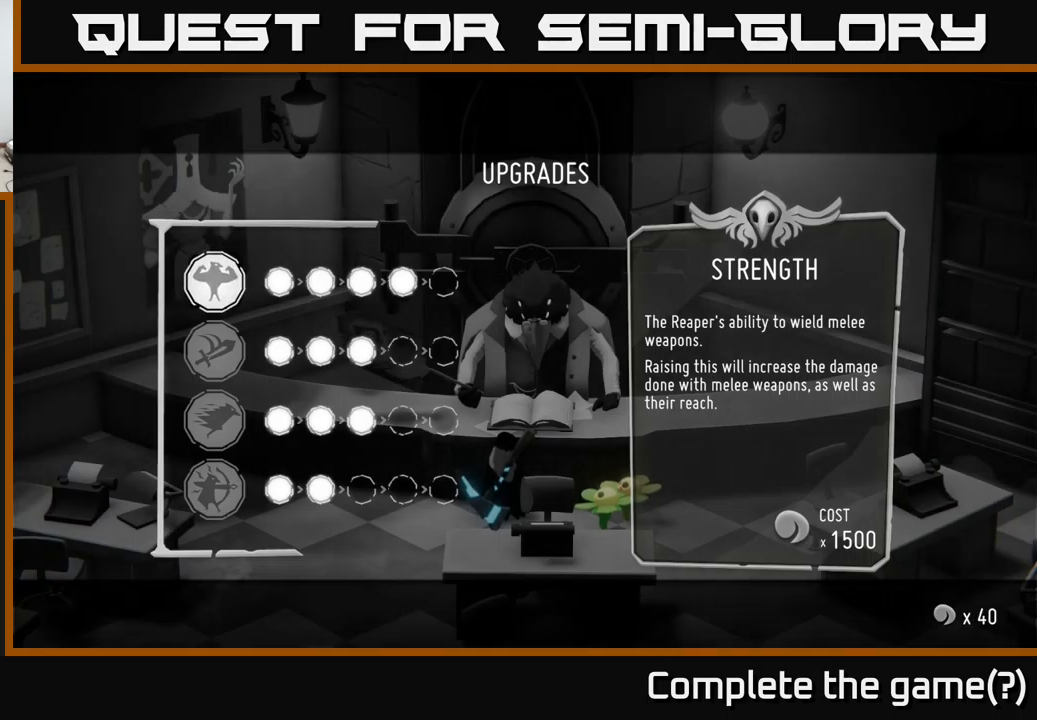
{"buttons": [], "left_stick": "down-right", "right_stick": "center", "events": [[116, "B", "down"], [183, "B", "up"], [200, "left_stick", "right"], [250, "left_stick", "down-right"]]}
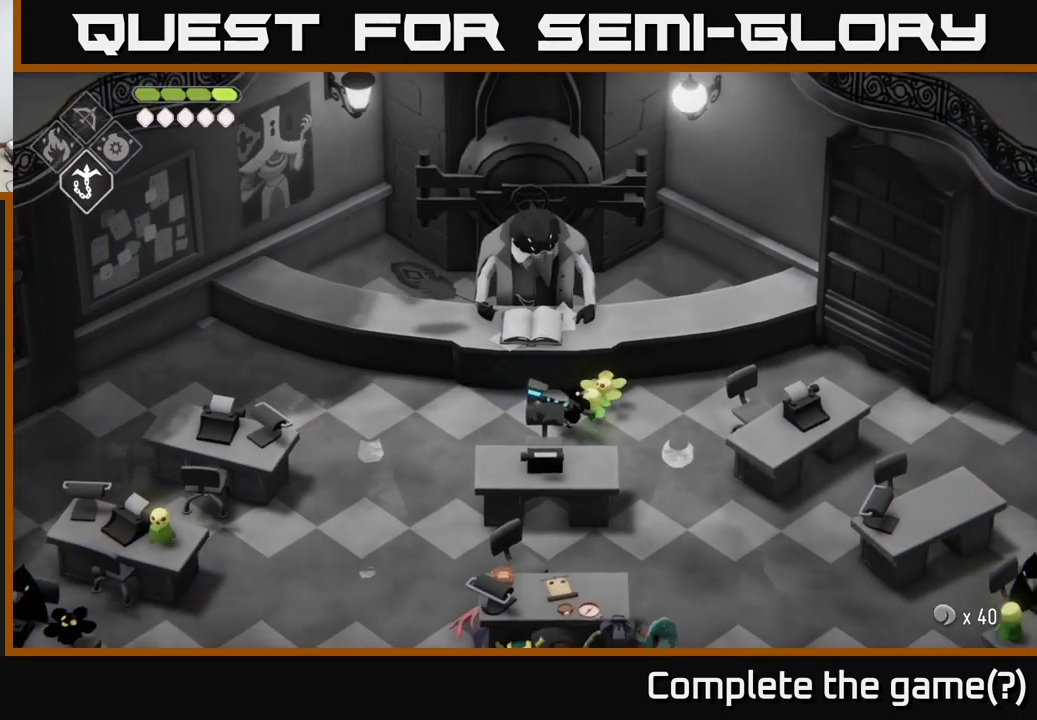
{"buttons": [], "left_stick": "down", "right_stick": "center", "events": [[366, "left_stick", "down"]]}
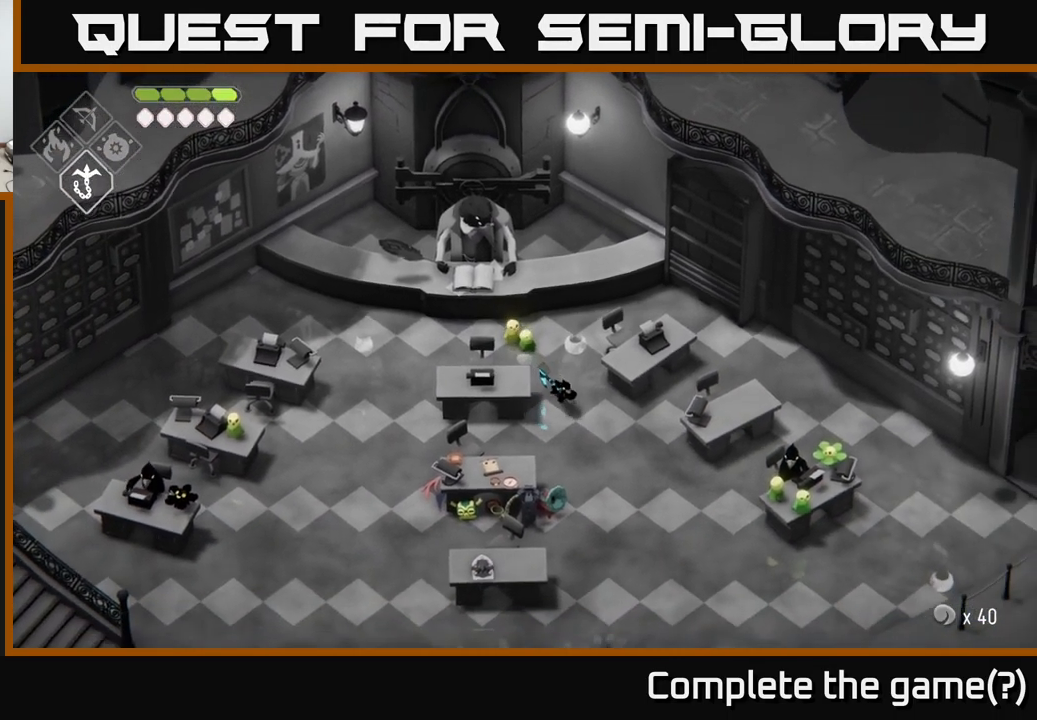
{"buttons": [], "left_stick": "down", "right_stick": "center", "events": [[200, "A", "down"], [316, "A", "up"]]}
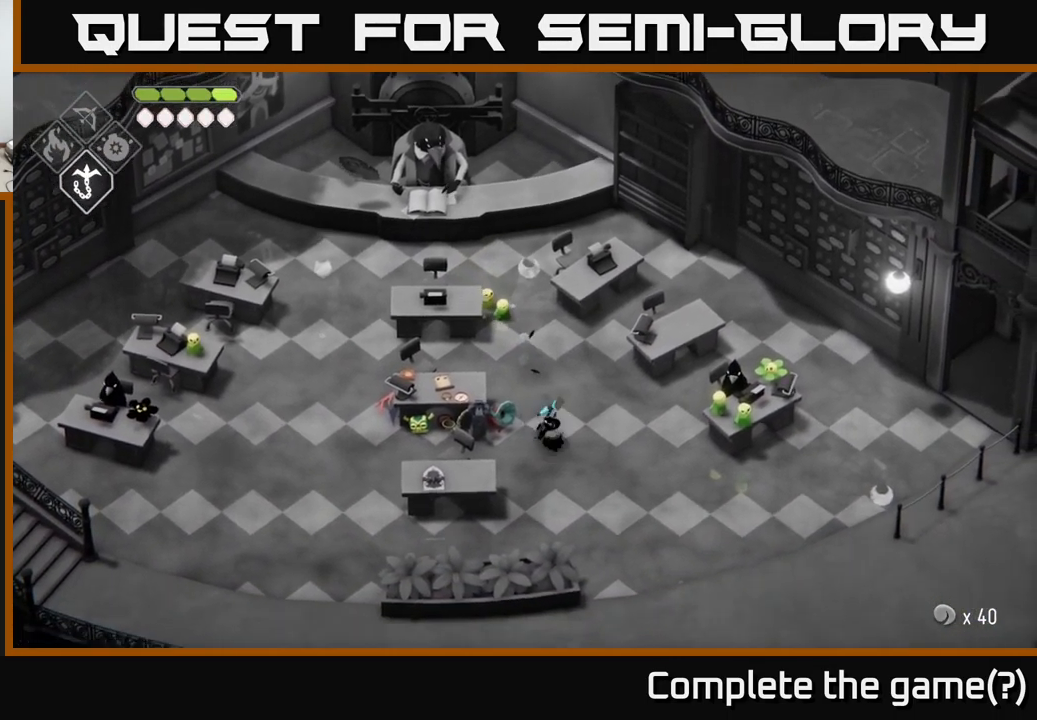
{"buttons": [], "left_stick": "down-right", "right_stick": "center", "events": [[150, "left_stick", "down-right"]]}
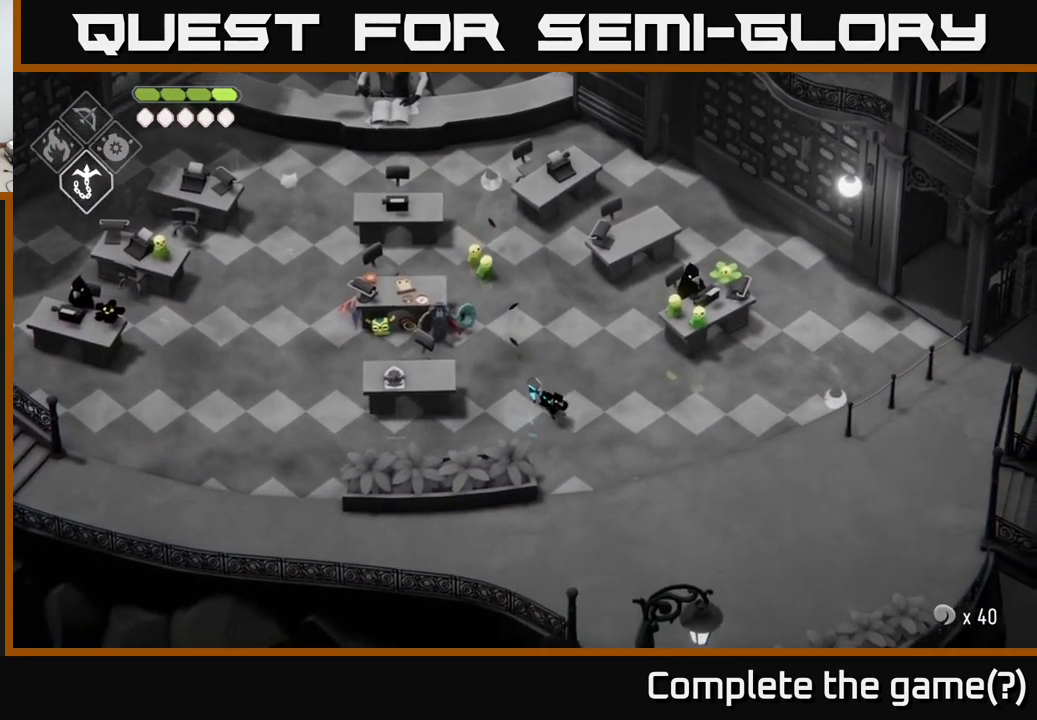
{"buttons": [], "left_stick": "down-right", "right_stick": "center", "events": [[50, "left_stick", "down"], [233, "left_stick", "down-right"]]}
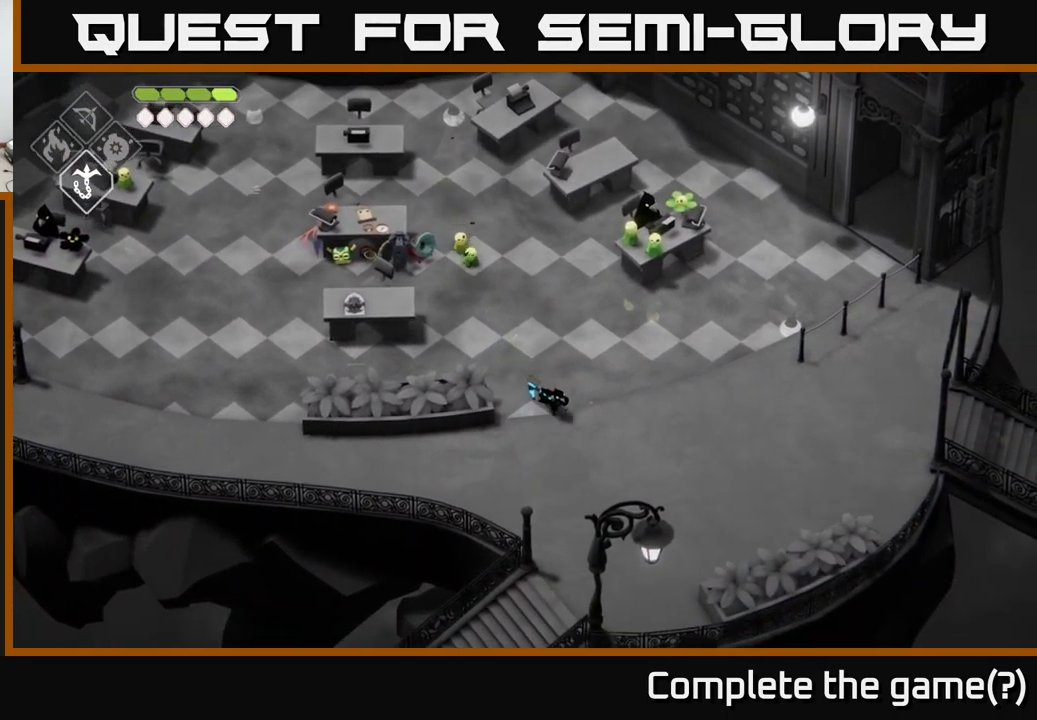
{"buttons": [], "left_stick": "down", "right_stick": "center", "events": [[183, "left_stick", "down"]]}
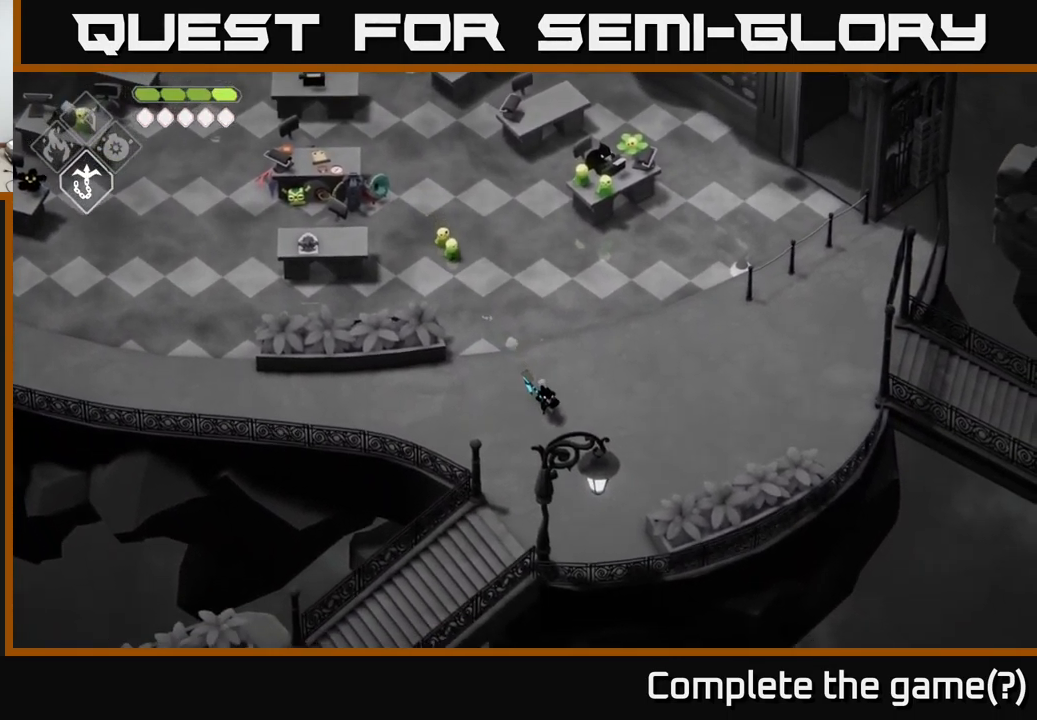
{"buttons": [], "left_stick": "up", "right_stick": "center", "events": [[350, "left_stick", "right"], [416, "left_stick", "up"]]}
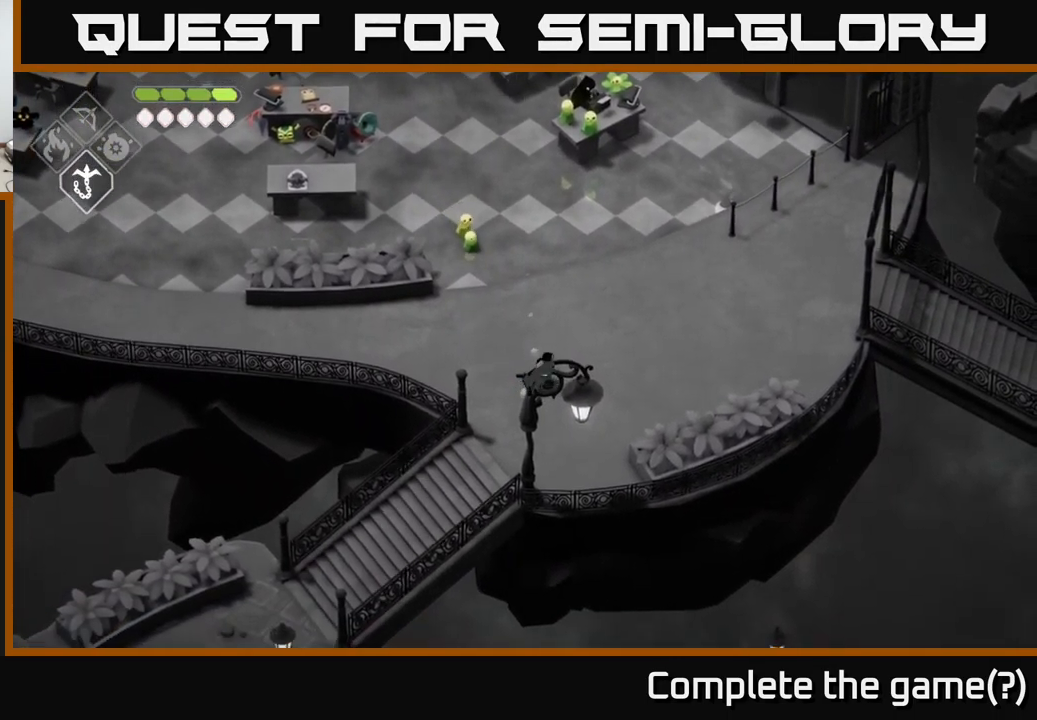
{"buttons": [], "left_stick": "center", "right_stick": "up", "events": [[133, "right_stick", "up"], [233, "left_stick", "center"]]}
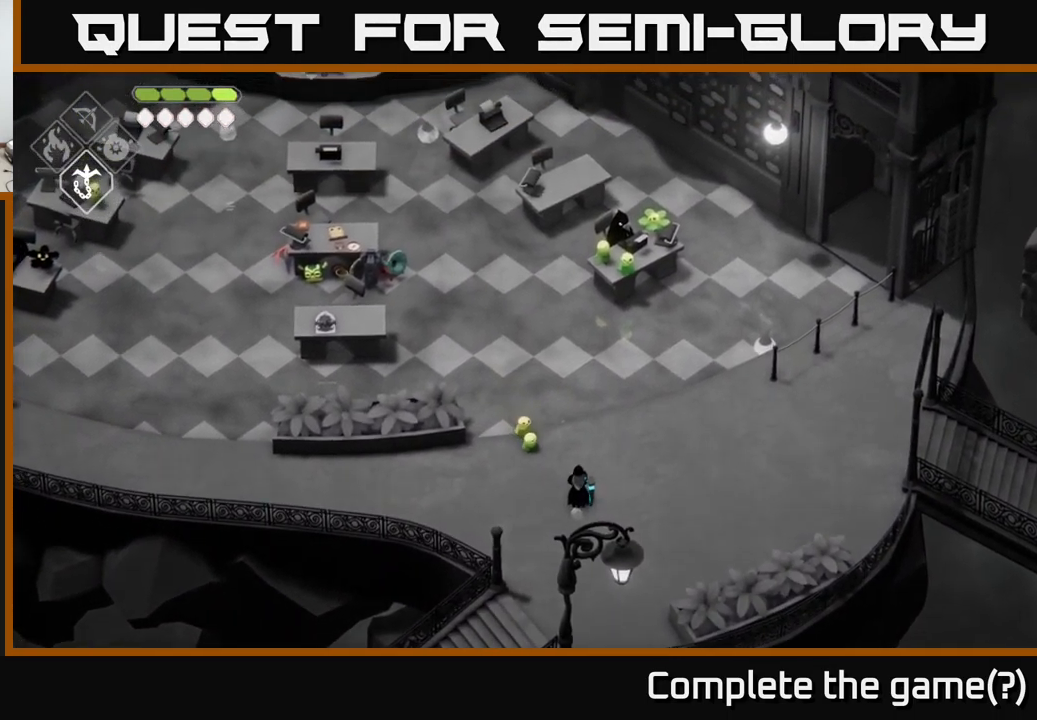
{"buttons": [], "left_stick": "center", "right_stick": "up", "events": []}
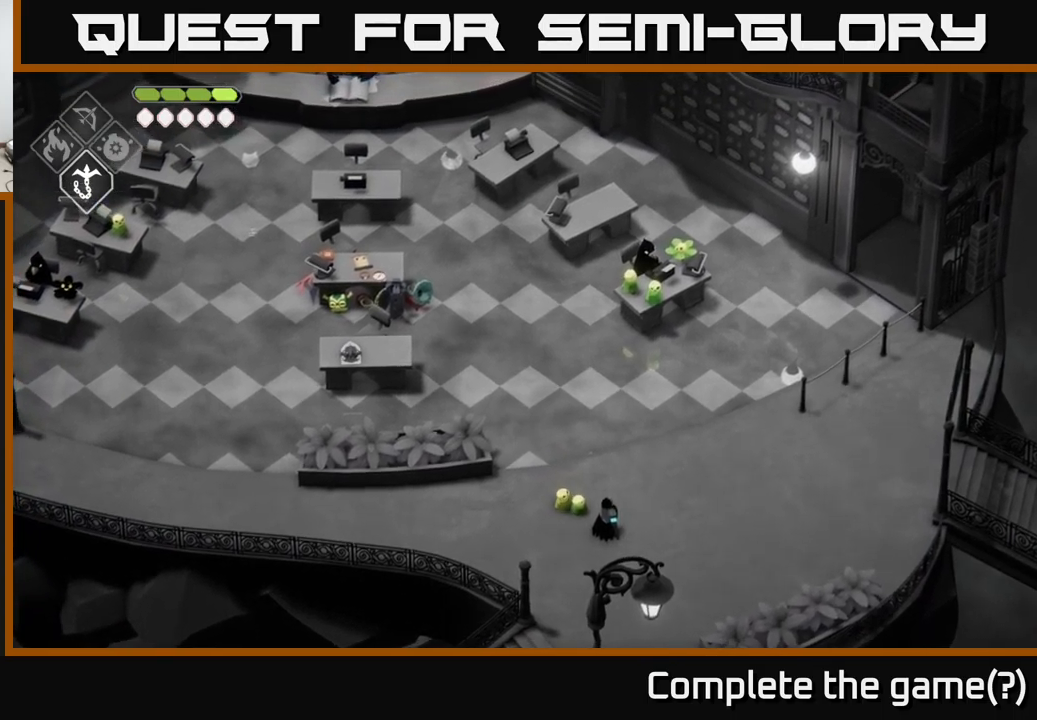
{"buttons": [], "left_stick": "up", "right_stick": "up-left", "events": [[67, "right_stick", "up-left"], [467, "left_stick", "up"]]}